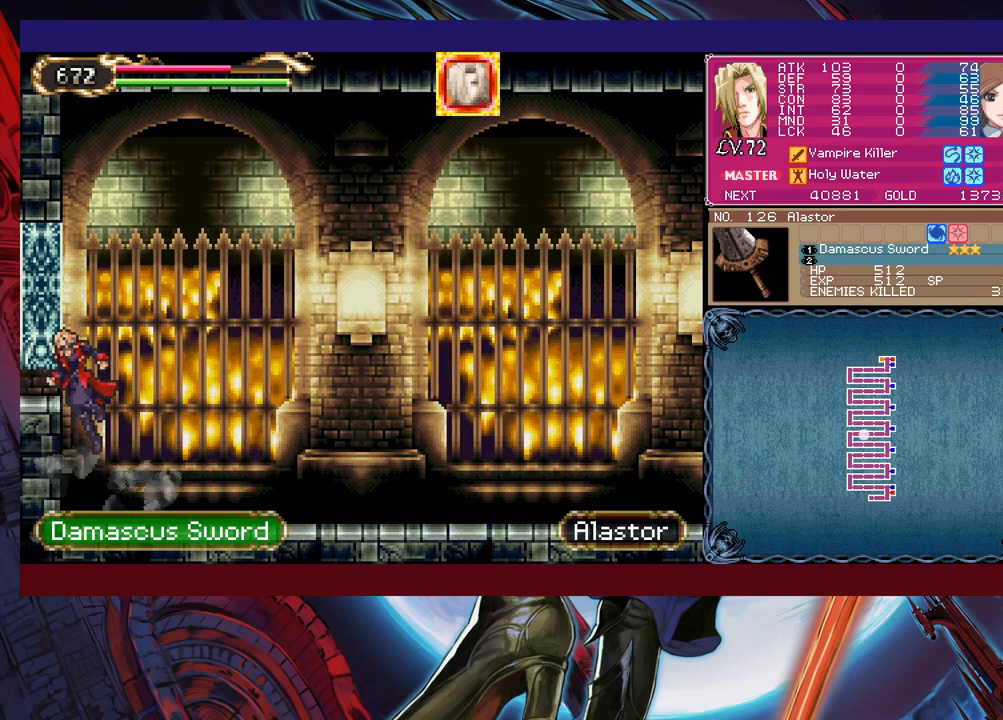
Gameplay with a controller (Xbox layout); each line is a JSON object with the inputs held at the frame after it. "events" lists button and stick changes between this image and that frame as [ms after this image, input, new state], when the widget could be followed in between. Not read: L2 L3 R2 R3 right_stick.
{"buttons": ["B"], "left_stick": "left", "events": [[150, "B", "up"], [483, "B", "down"]]}
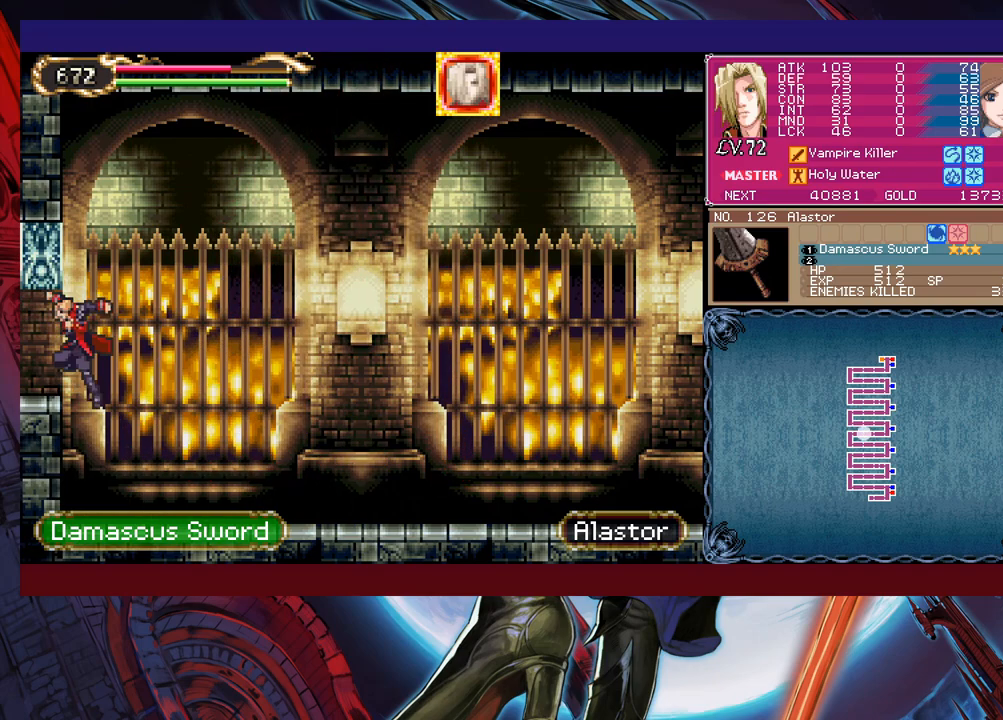
{"buttons": [], "left_stick": "center", "events": [[200, "B", "up"], [300, "left_stick", "center"]]}
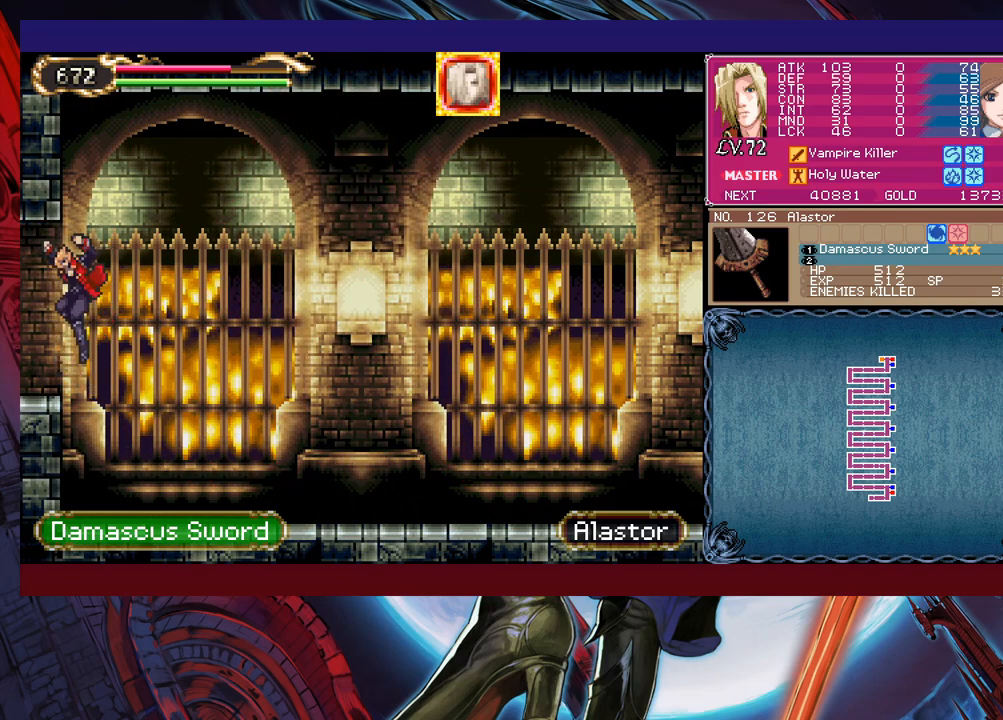
{"buttons": [], "left_stick": "left", "events": [[300, "left_stick", "left"]]}
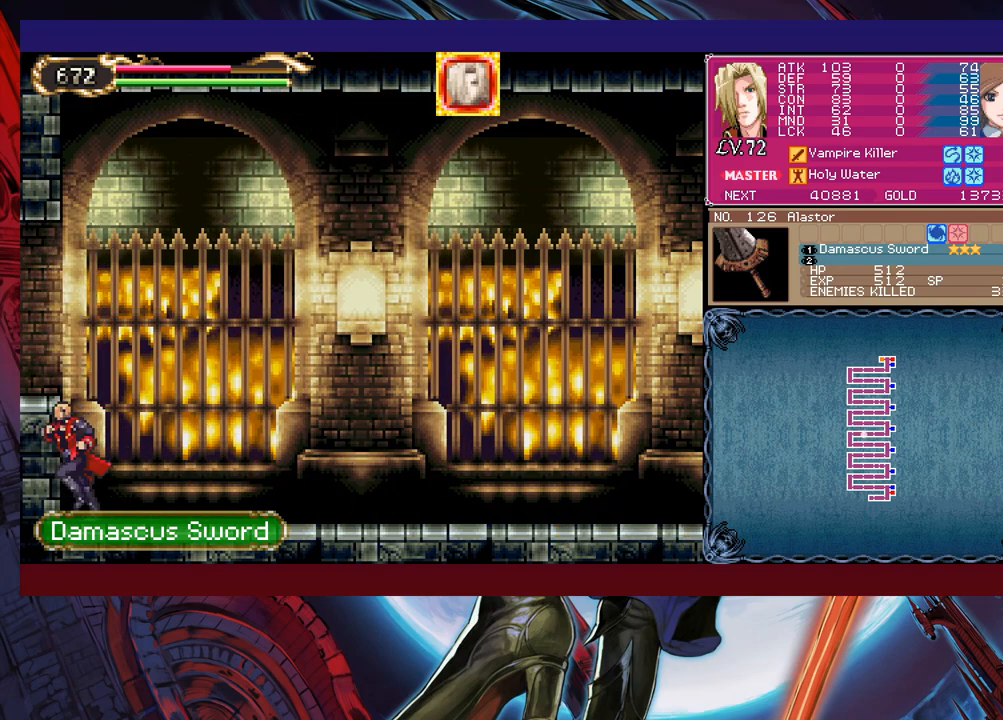
{"buttons": [], "left_stick": "left", "events": []}
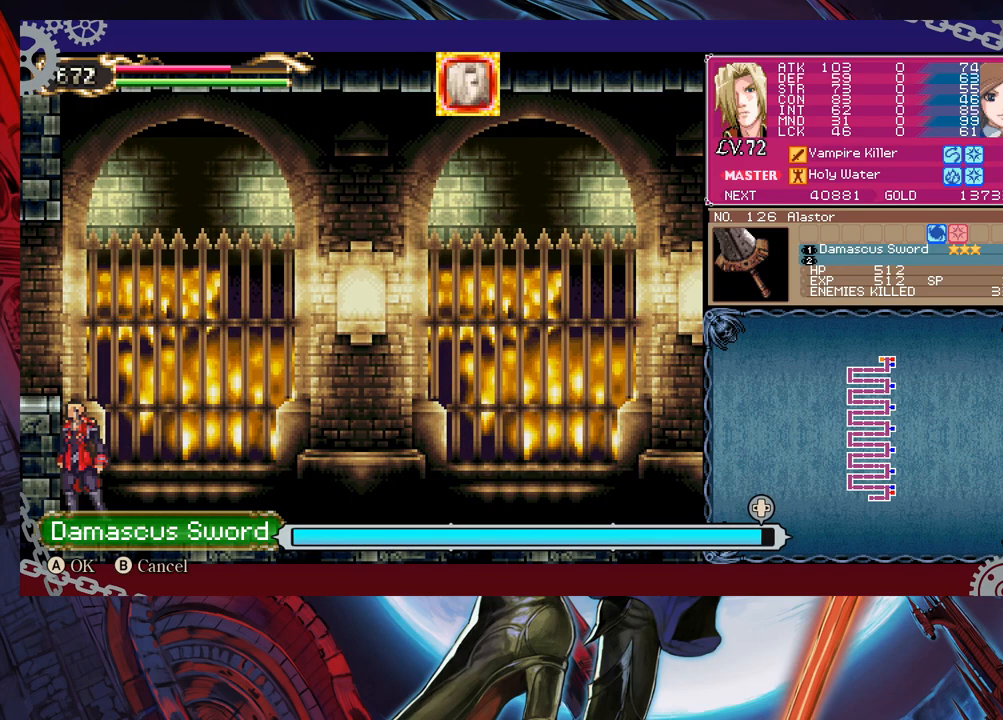
{"buttons": [], "left_stick": "left", "events": []}
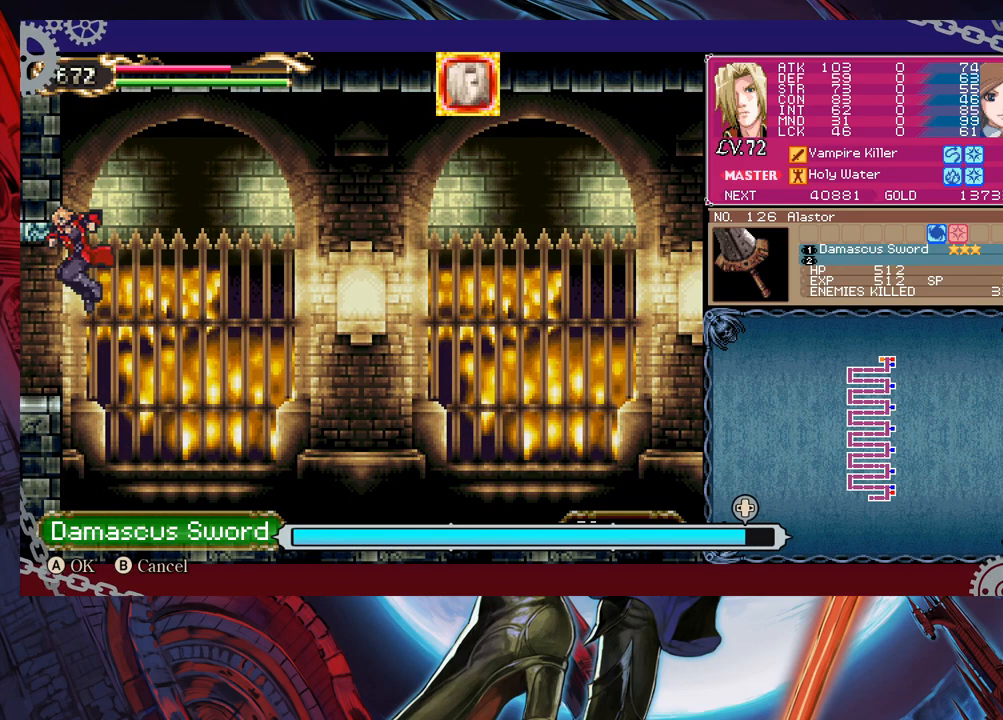
{"buttons": [], "left_stick": "right", "events": [[183, "left_stick", "center"], [233, "left_stick", "right"]]}
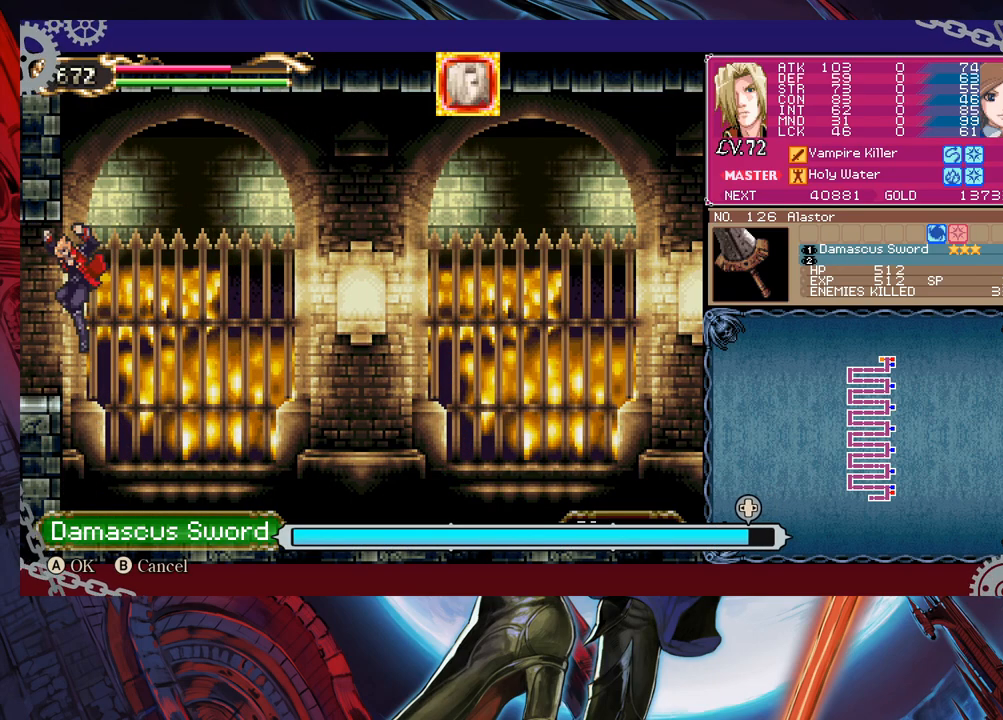
{"buttons": [], "left_stick": "right", "events": []}
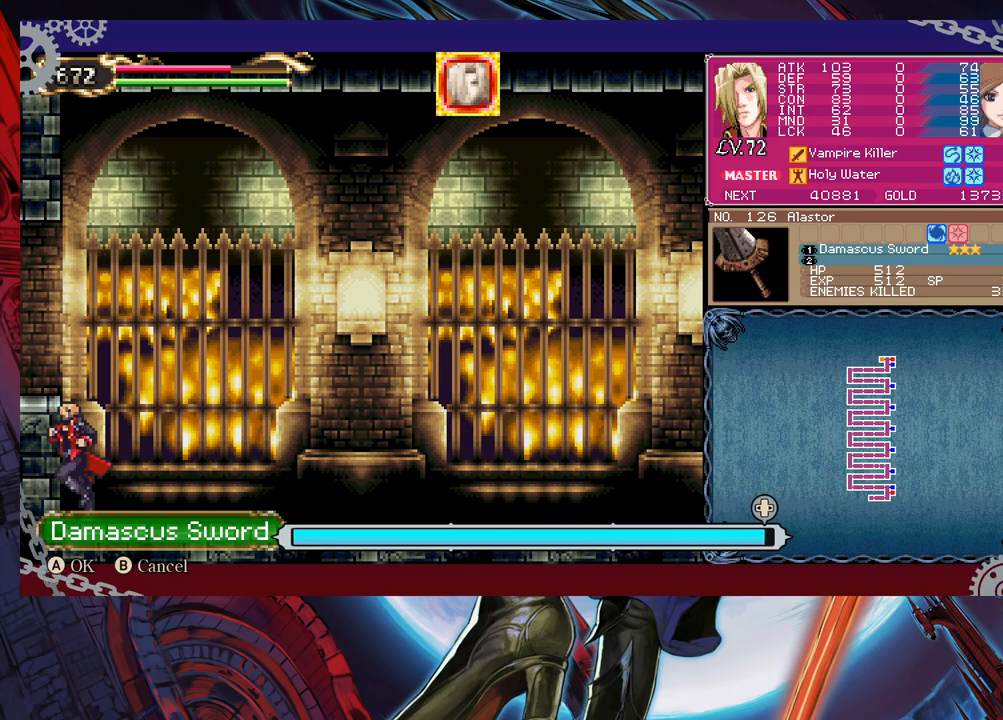
{"buttons": [], "left_stick": "center", "events": [[433, "B", "down"], [483, "B", "up"], [483, "left_stick", "center"]]}
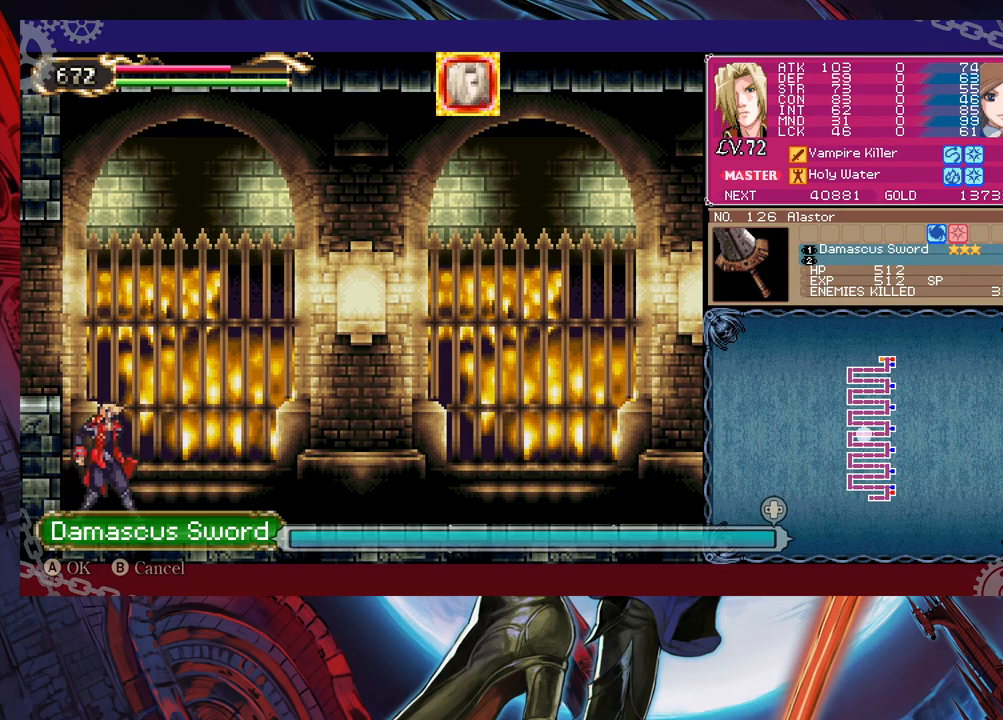
{"buttons": [], "left_stick": "left", "events": [[33, "left_stick", "left"], [50, "B", "down"], [150, "B", "up"], [183, "B", "down"], [250, "B", "up"], [300, "B", "down"], [400, "B", "up"]]}
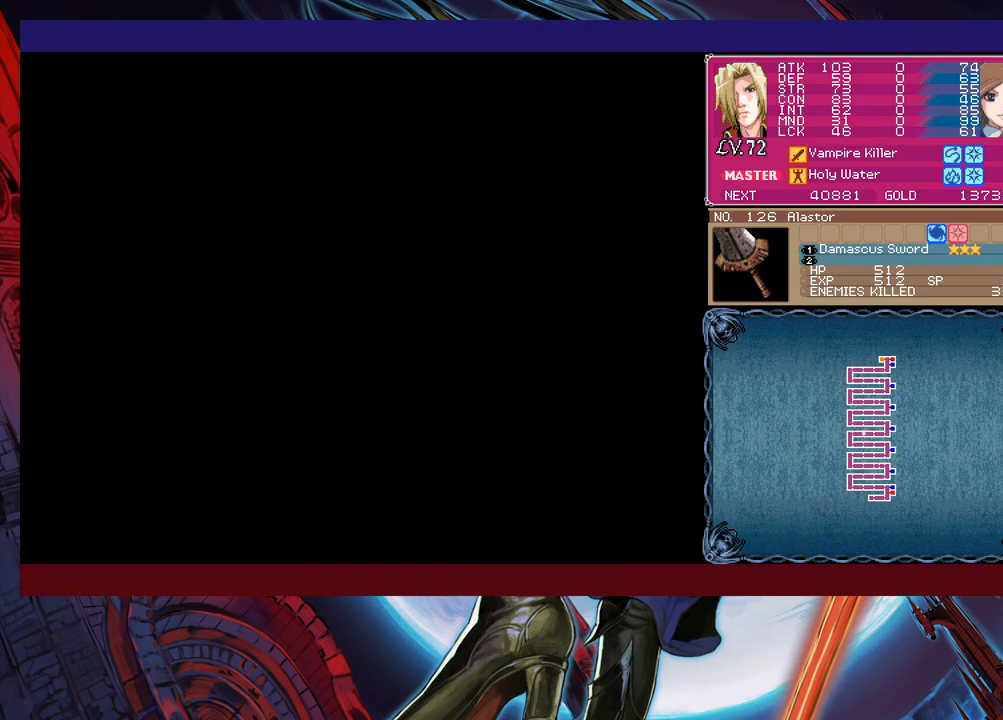
{"buttons": ["B"], "left_stick": "left", "events": [[383, "left_stick", "center"], [433, "Y", "down"], [450, "B", "down"], [450, "Y", "up"], [483, "left_stick", "left"]]}
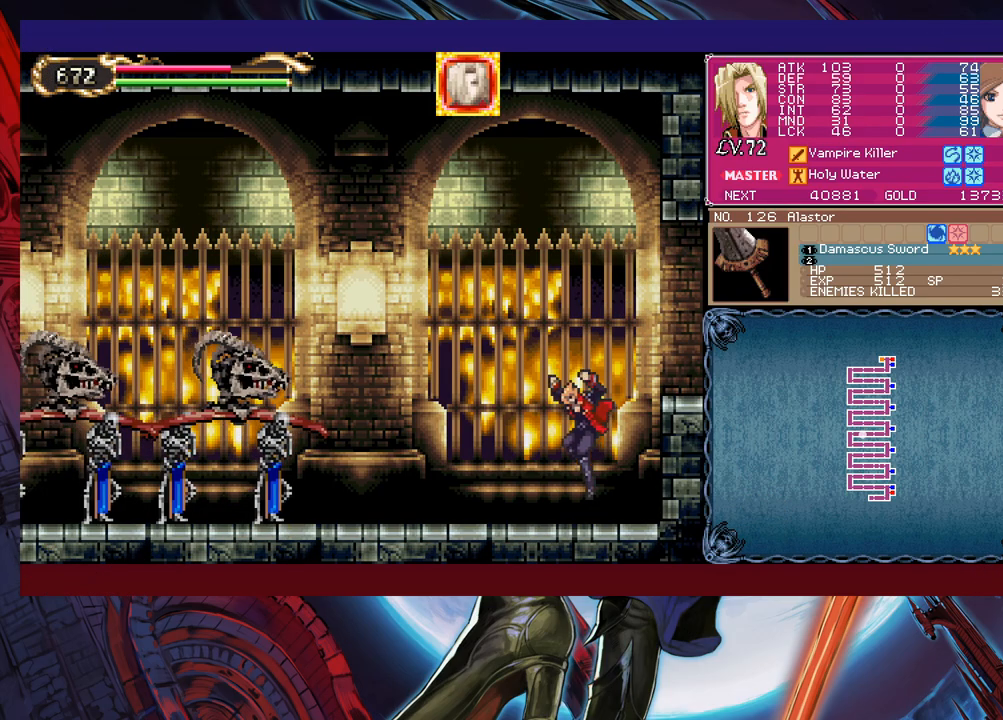
{"buttons": ["X"], "left_stick": "left", "events": [[50, "B", "up"], [300, "B", "down"], [433, "B", "up"], [450, "X", "down"]]}
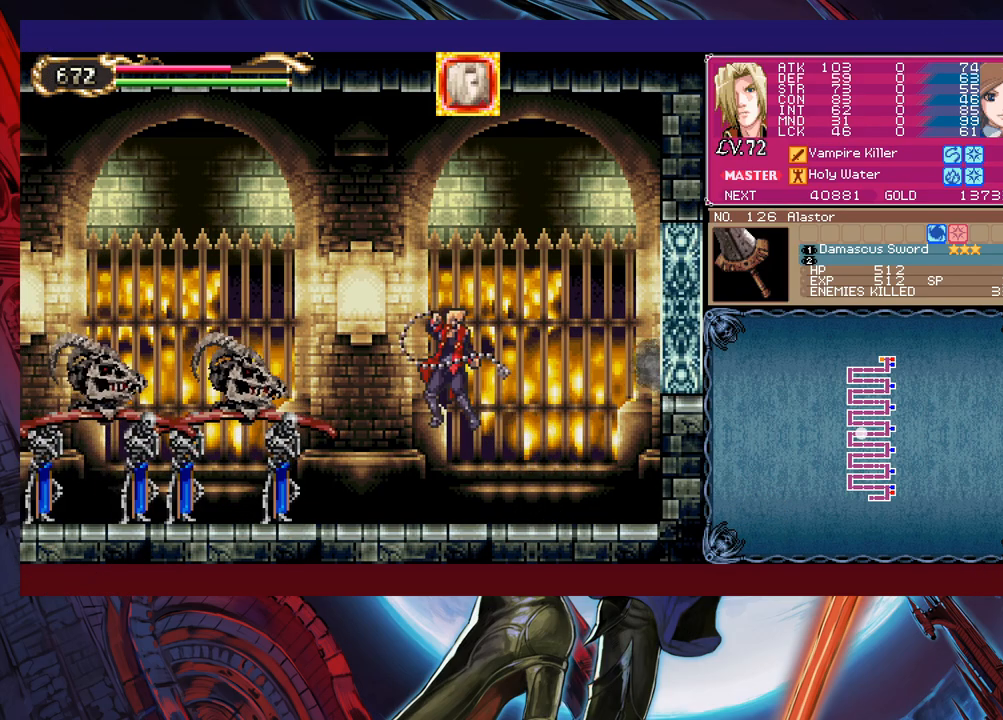
{"buttons": [], "left_stick": "left", "events": [[233, "X", "up"], [400, "left_stick", "center"], [500, "left_stick", "left"]]}
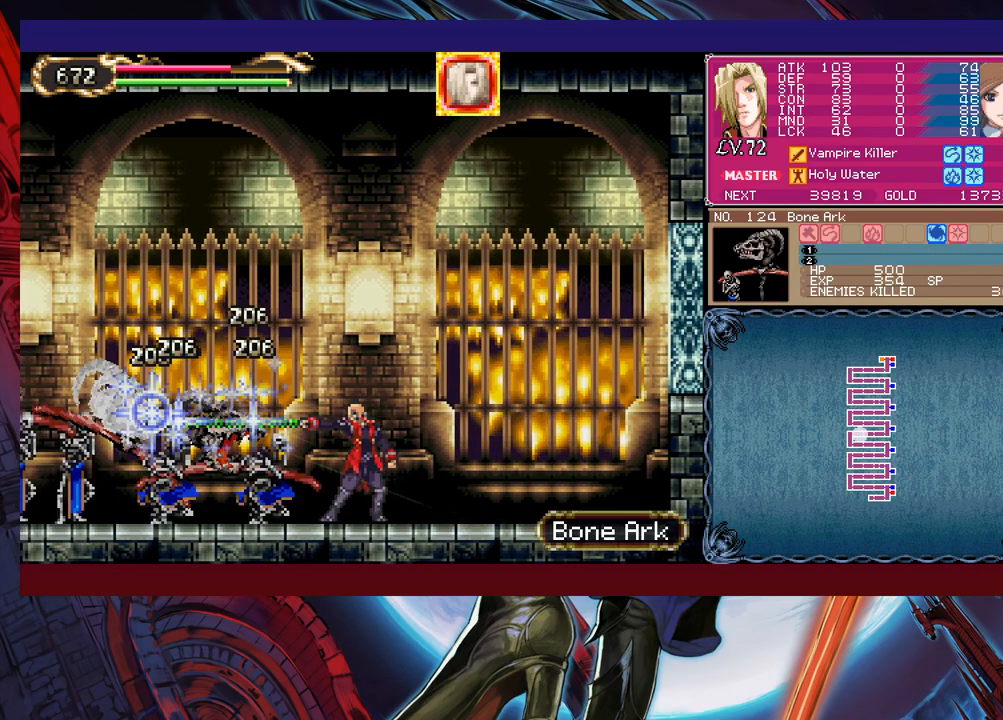
{"buttons": [], "left_stick": "left", "events": [[50, "B", "down"], [50, "left_stick", "up-left"], [150, "B", "up"], [183, "X", "down"], [333, "X", "up"], [333, "left_stick", "center"], [433, "left_stick", "left"]]}
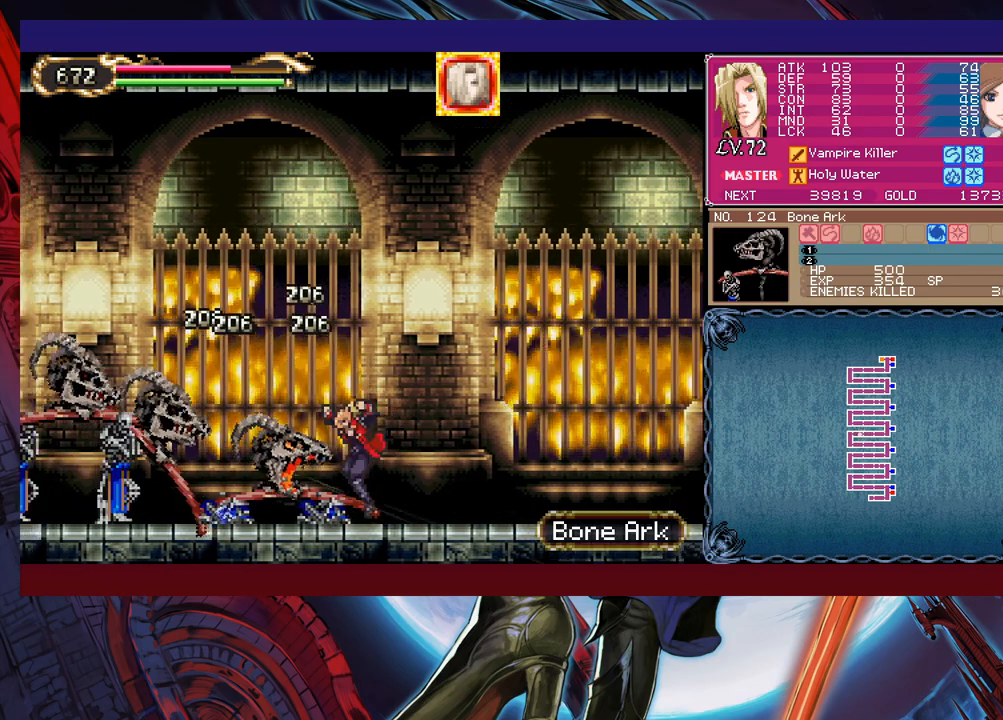
{"buttons": ["B"], "left_stick": "left", "events": [[50, "B", "down"], [383, "B", "up"], [500, "B", "down"]]}
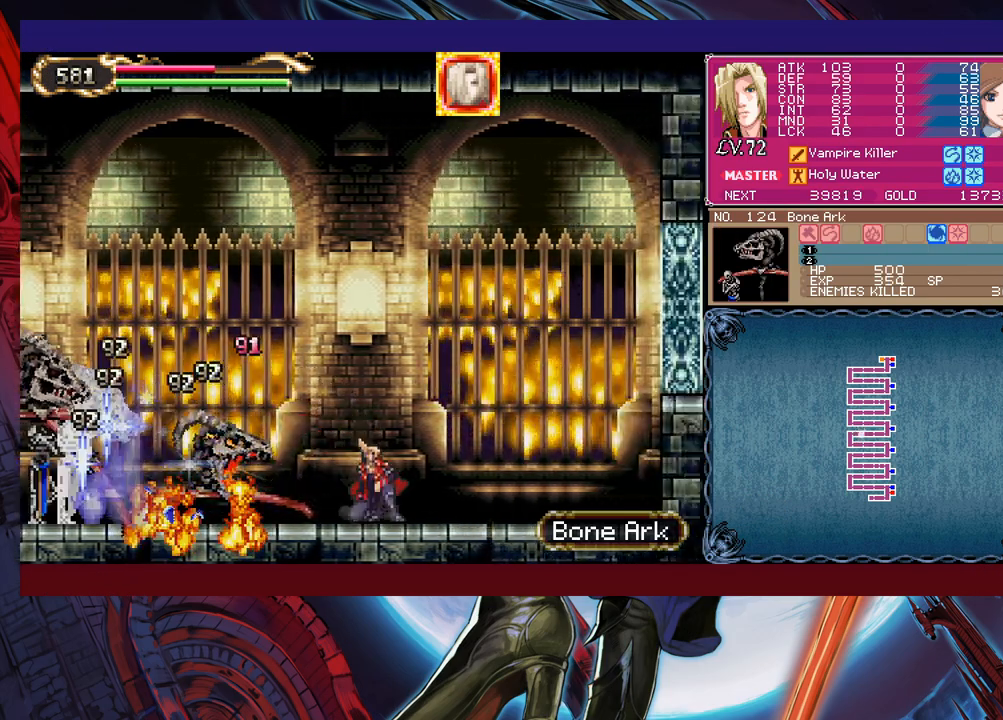
{"buttons": ["B"], "left_stick": "left", "events": []}
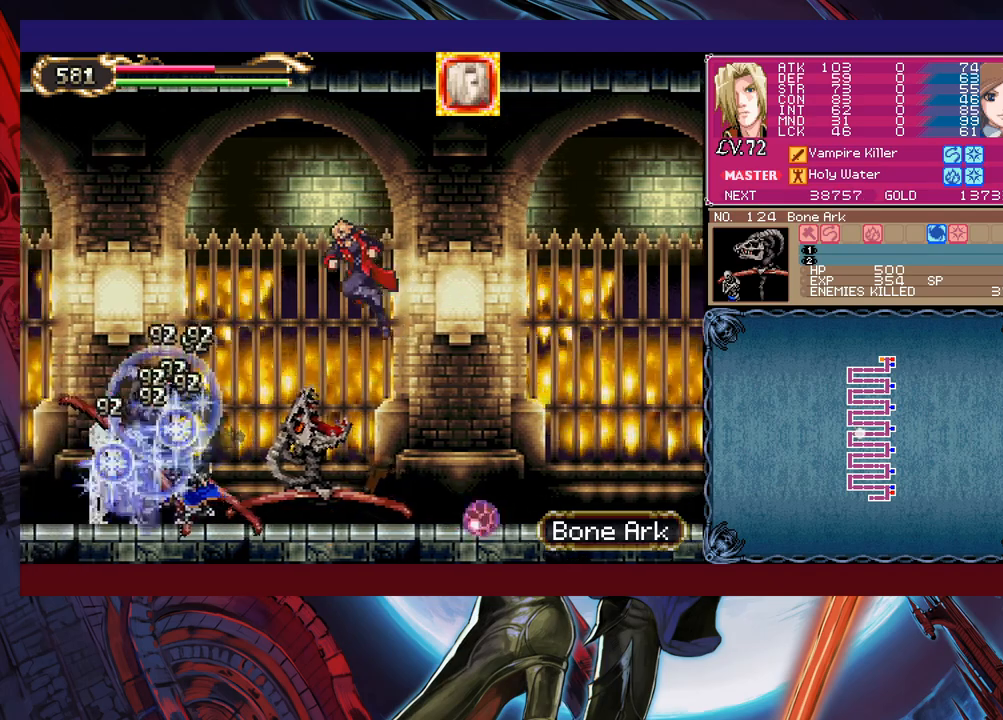
{"buttons": ["B"], "left_stick": "up-left", "events": [[33, "B", "up"], [283, "B", "down"], [450, "left_stick", "up-left"]]}
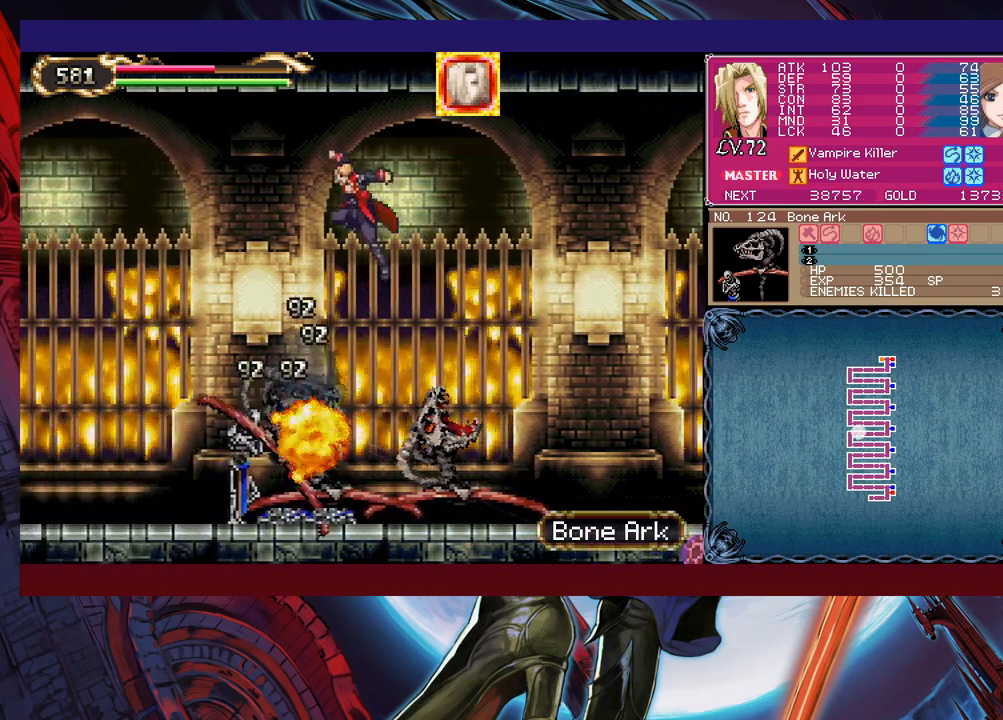
{"buttons": [], "left_stick": "up-left", "events": [[33, "B", "up"], [100, "Y", "down"], [233, "Y", "up"]]}
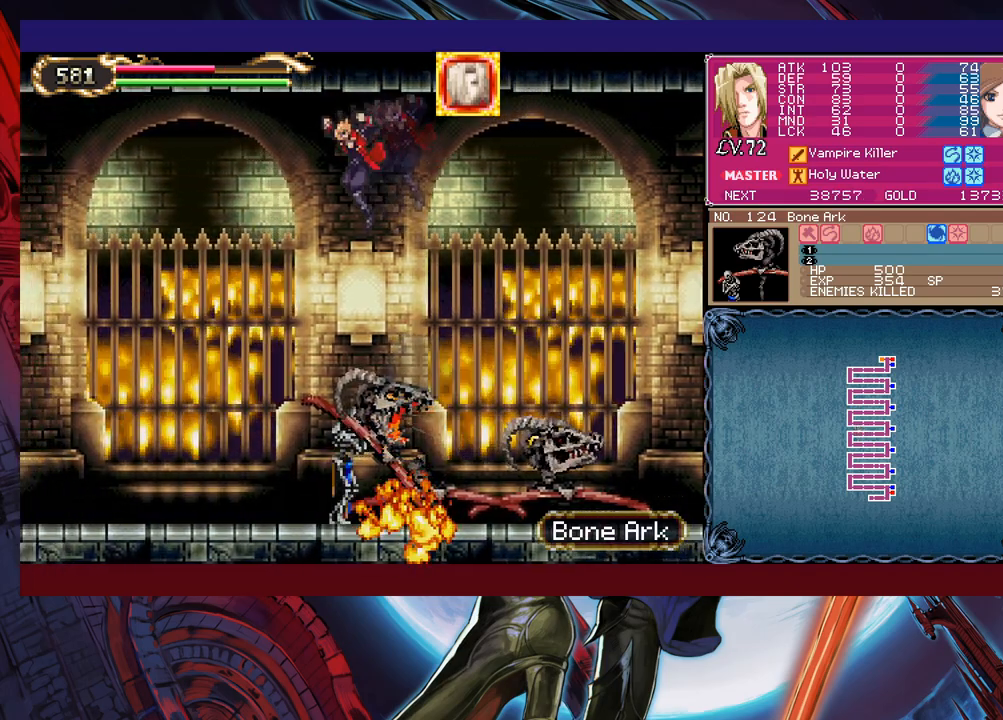
{"buttons": [], "left_stick": "left", "events": [[83, "B", "down"], [150, "B", "up"], [200, "left_stick", "left"]]}
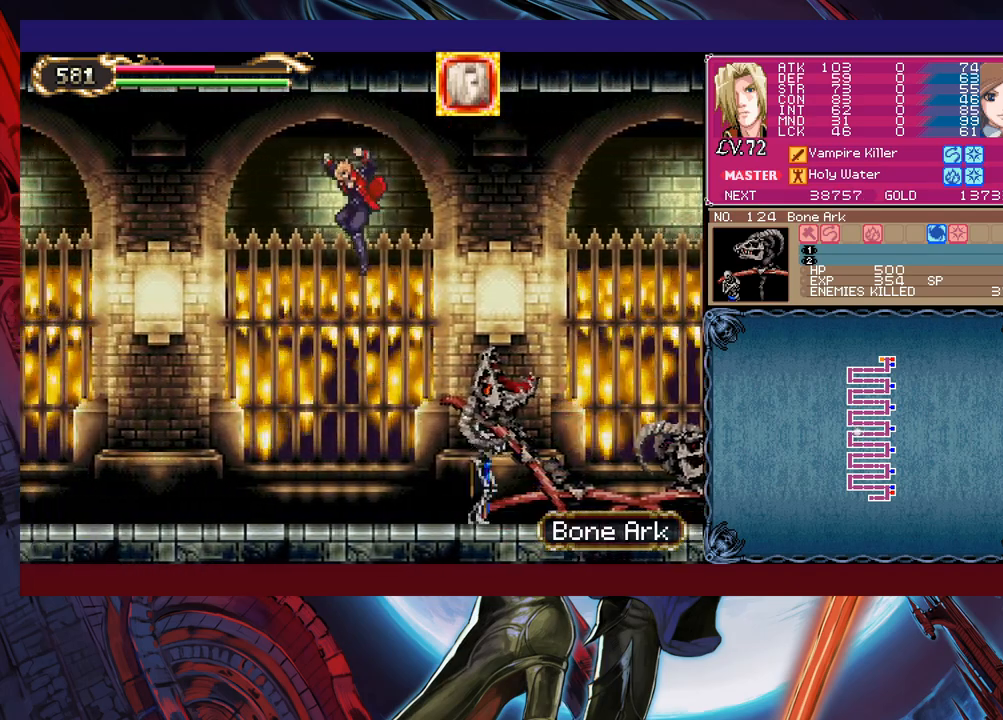
{"buttons": ["X"], "left_stick": "center", "events": [[50, "left_stick", "up-right"], [150, "X", "down"], [250, "X", "up"], [300, "left_stick", "center"], [350, "X", "down"], [433, "X", "up"], [500, "X", "down"]]}
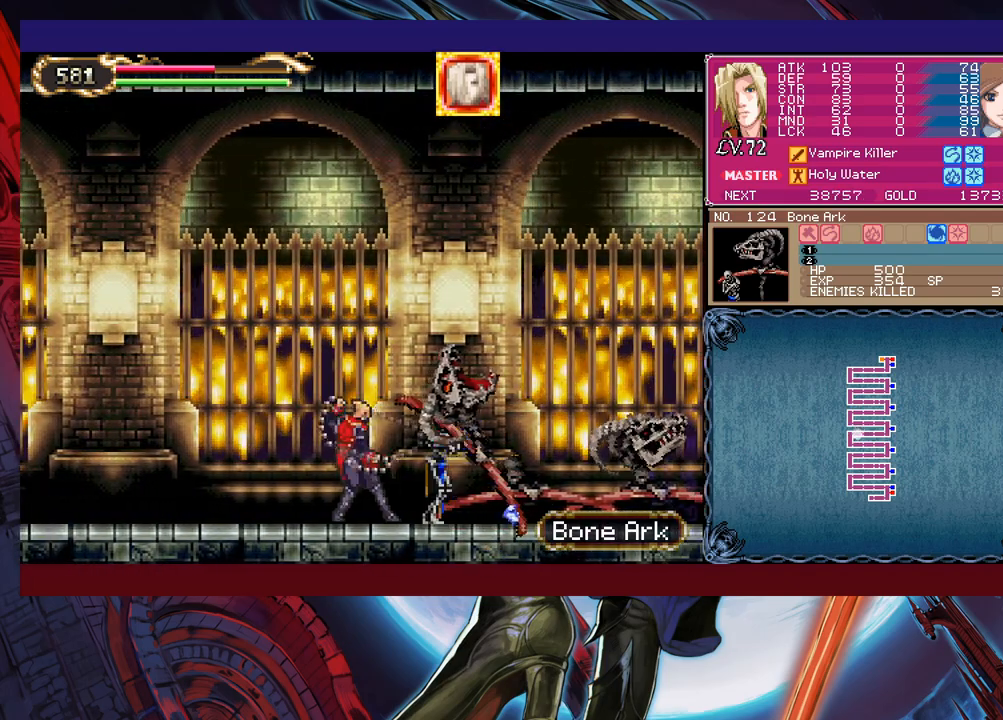
{"buttons": [], "left_stick": "right", "events": [[100, "X", "up"], [150, "X", "down"], [250, "X", "up"], [500, "left_stick", "right"]]}
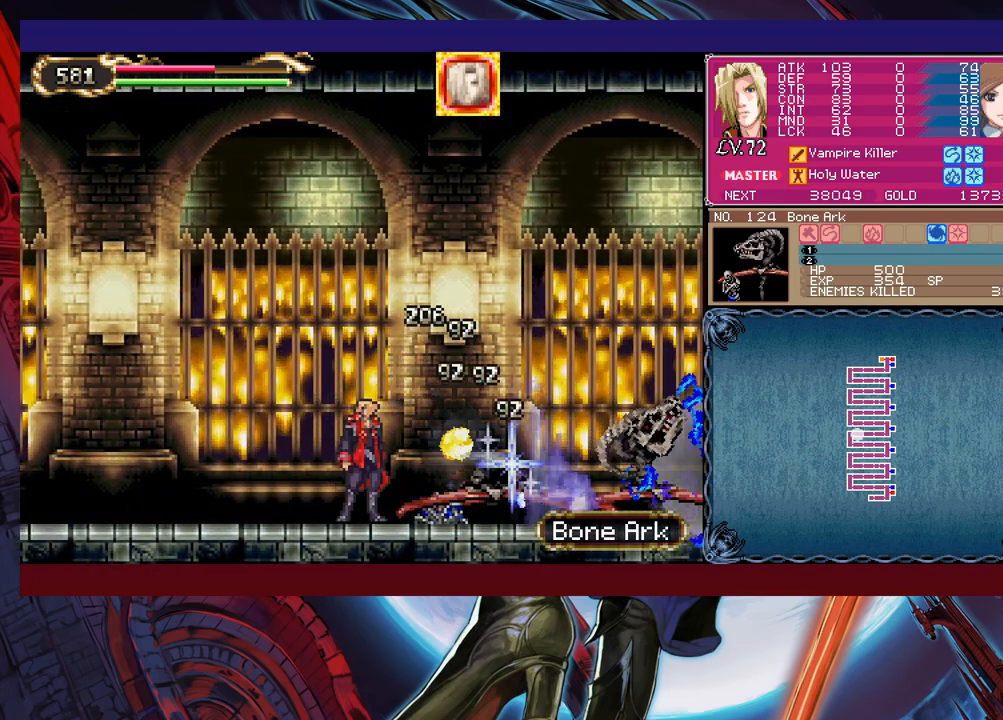
{"buttons": ["Y"], "left_stick": "center", "events": [[33, "B", "down"], [83, "B", "up"], [133, "X", "down"], [383, "X", "up"], [450, "left_stick", "center"], [500, "Y", "down"]]}
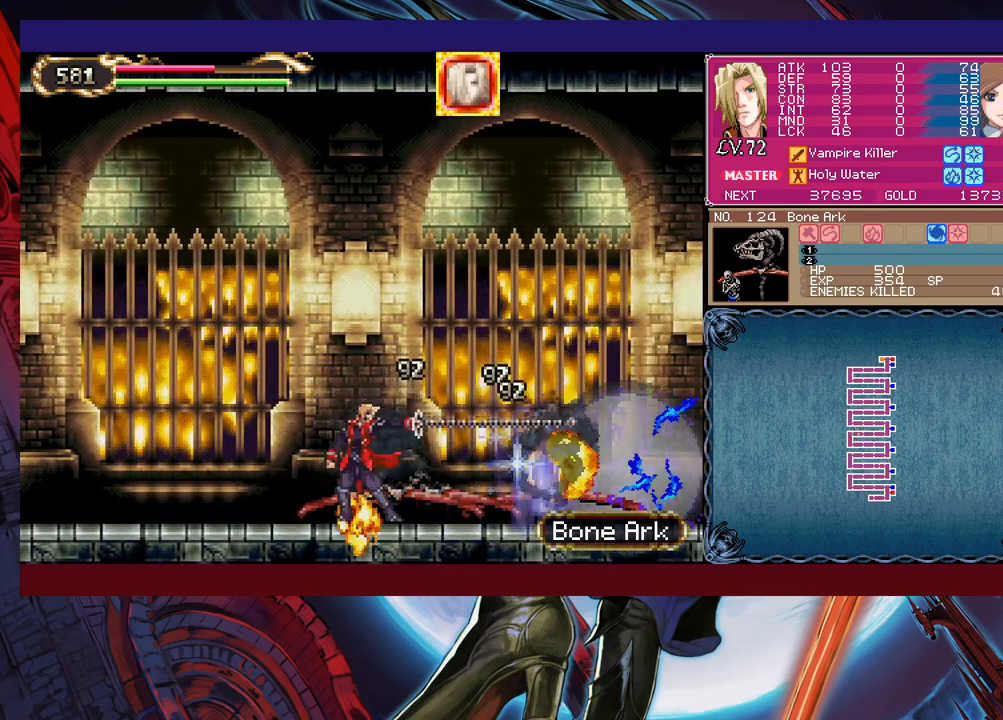
{"buttons": [], "left_stick": "down-left", "events": [[83, "B", "down"], [83, "Y", "up"], [83, "left_stick", "left"], [250, "B", "up"], [350, "B", "down"], [400, "left_stick", "down-left"], [433, "B", "up"]]}
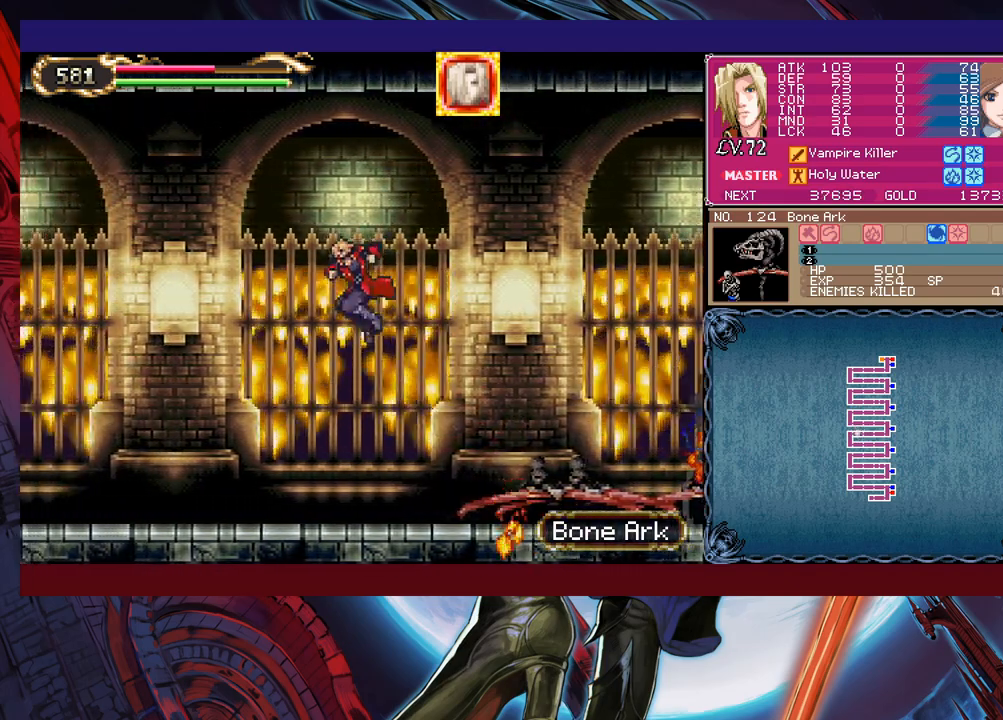
{"buttons": [], "left_stick": "right", "events": [[300, "B", "down"], [350, "B", "up"], [450, "Y", "down"], [450, "left_stick", "right"], [500, "Y", "up"]]}
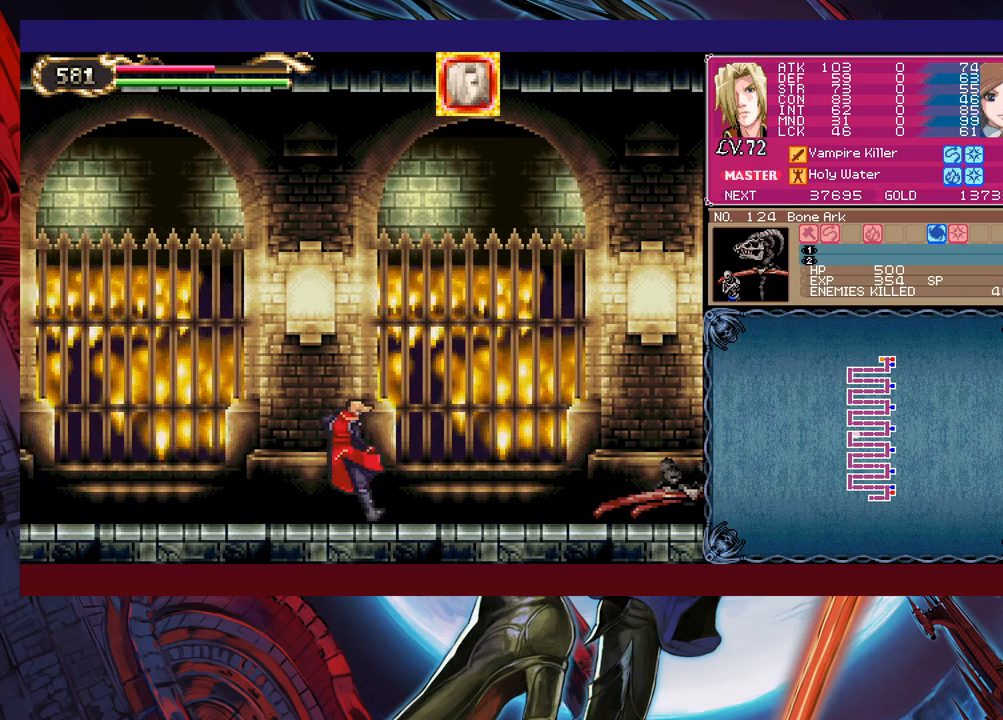
{"buttons": [], "left_stick": "left", "events": [[50, "left_stick", "down"], [133, "B", "down"], [133, "left_stick", "down-left"], [200, "B", "up"], [283, "B", "down"], [383, "B", "up"], [483, "left_stick", "left"]]}
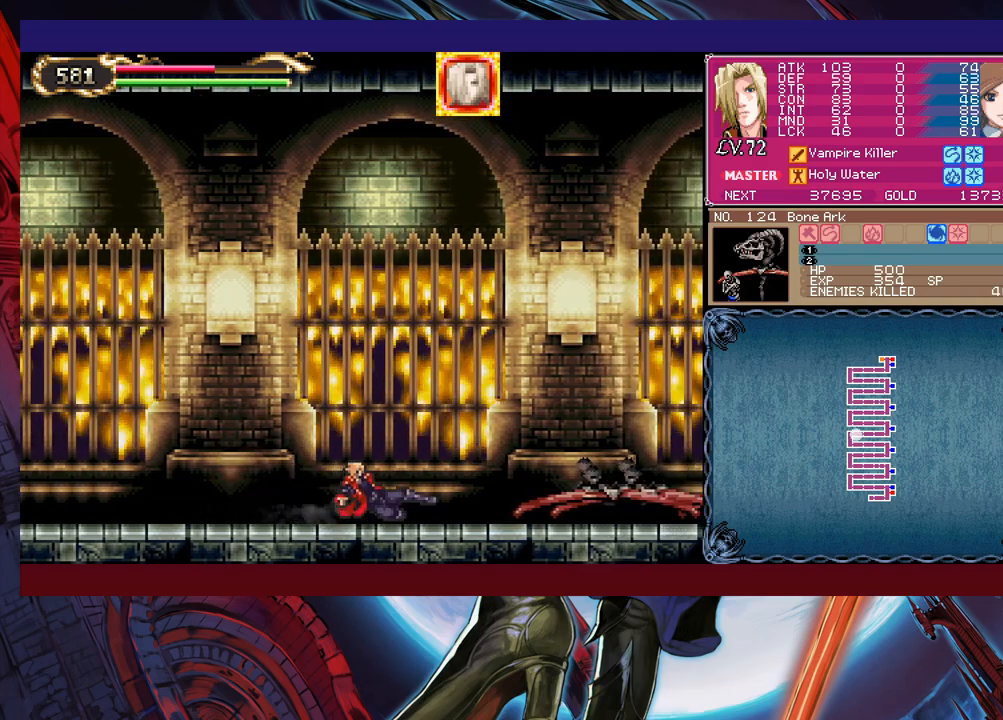
{"buttons": ["B"], "left_stick": "down-left", "events": [[233, "left_stick", "center"], [283, "left_stick", "right"], [300, "Y", "down"], [350, "B", "down"], [383, "Y", "up"], [433, "left_stick", "down-left"], [450, "B", "up"], [500, "B", "down"]]}
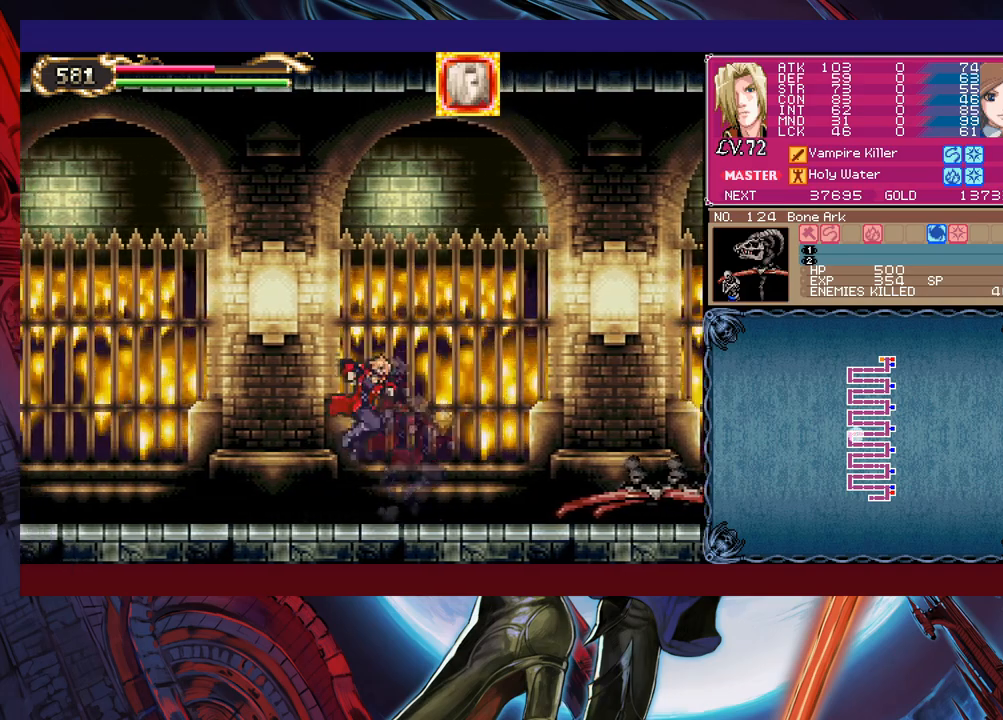
{"buttons": [], "left_stick": "down-left", "events": [[150, "B", "up"], [233, "left_stick", "right"], [250, "Y", "down"], [300, "B", "down"], [300, "Y", "up"], [350, "left_stick", "down-left"], [400, "B", "up"]]}
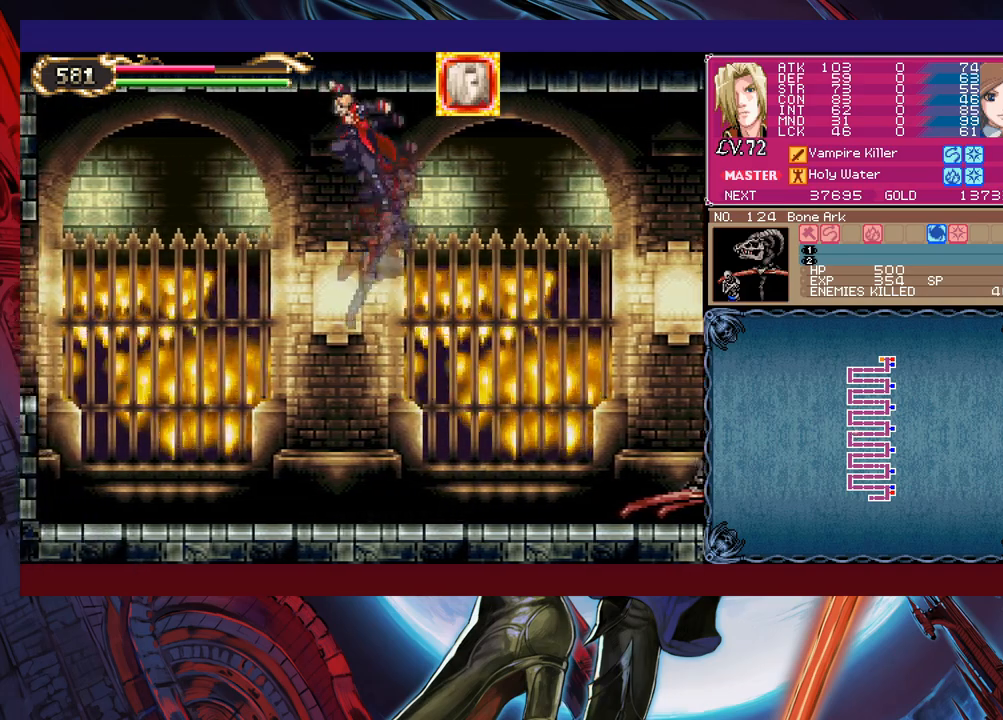
{"buttons": ["B", "Y"], "left_stick": "left", "events": [[150, "left_stick", "left"], [483, "B", "down"], [483, "Y", "down"]]}
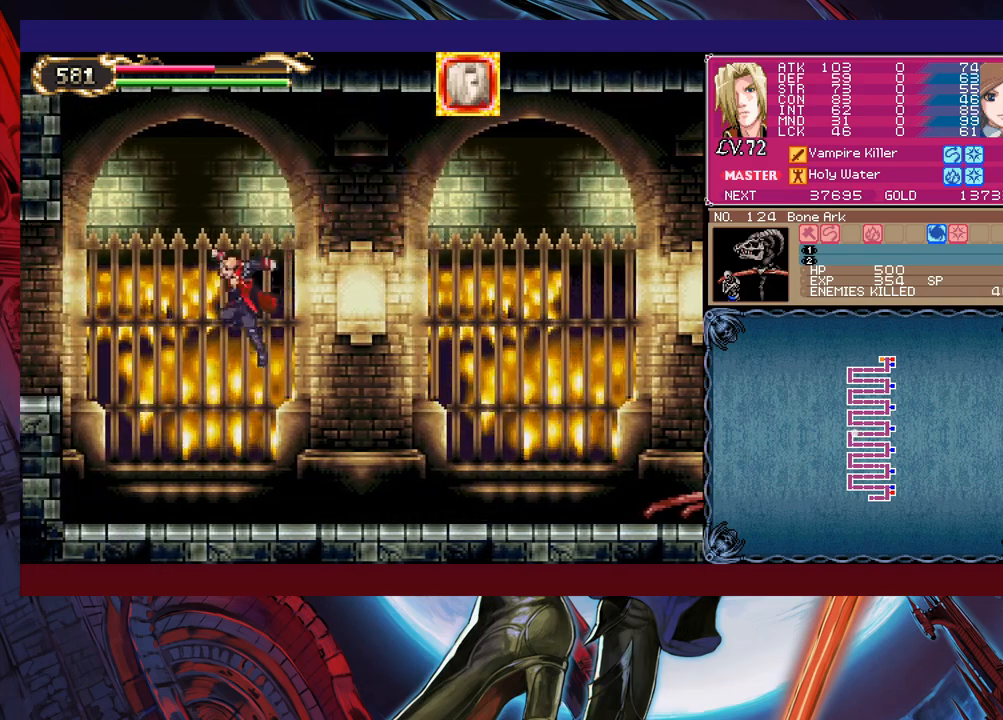
{"buttons": ["B"], "left_stick": "down-left", "events": [[100, "B", "up"], [133, "Y", "up"], [300, "left_stick", "down-left"], [333, "B", "down"], [400, "B", "up"], [450, "B", "down"]]}
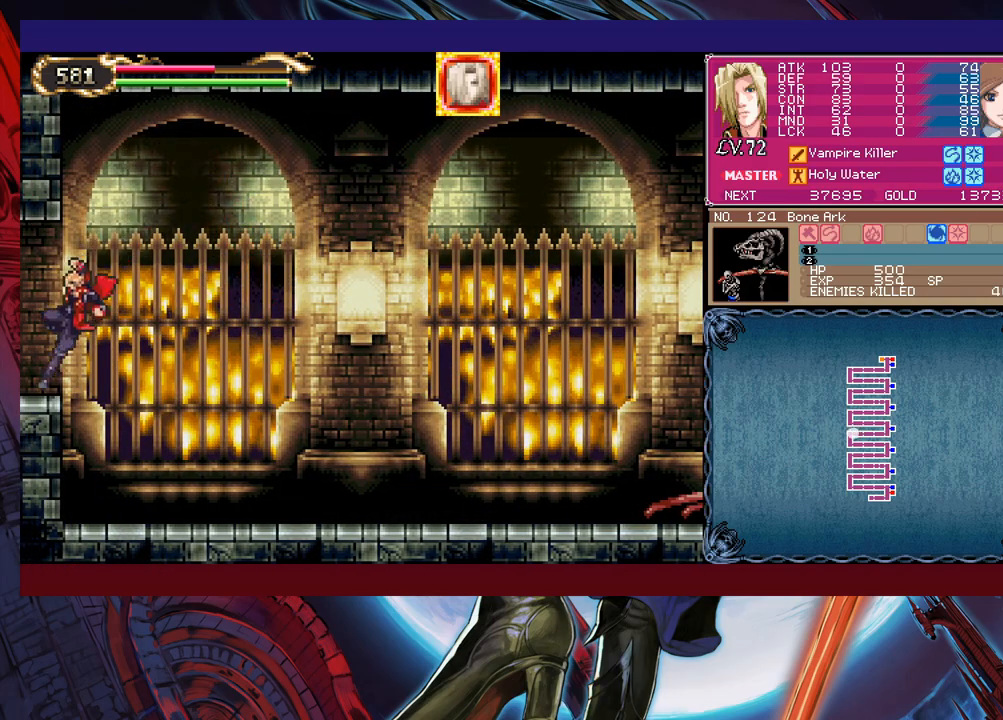
{"buttons": [], "left_stick": "center", "events": [[33, "B", "up"], [100, "left_stick", "left"], [450, "left_stick", "center"]]}
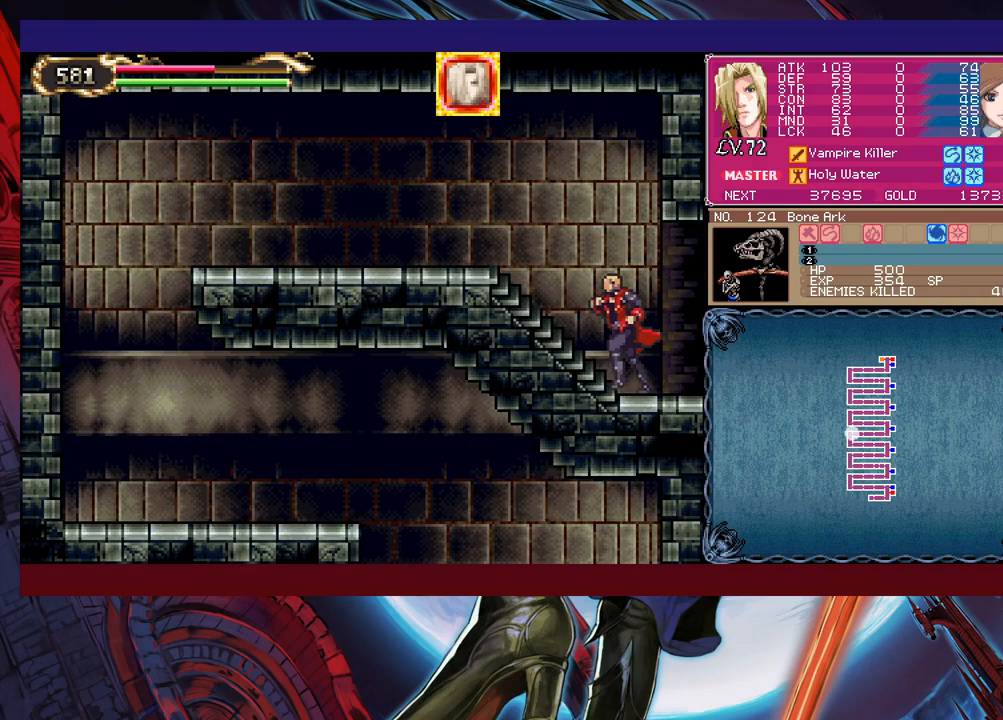
{"buttons": [], "left_stick": "left", "events": [[83, "left_stick", "left"], [250, "Y", "down"], [250, "left_stick", "up-right"], [300, "B", "down"], [300, "Y", "up"], [333, "left_stick", "left"], [400, "B", "up"]]}